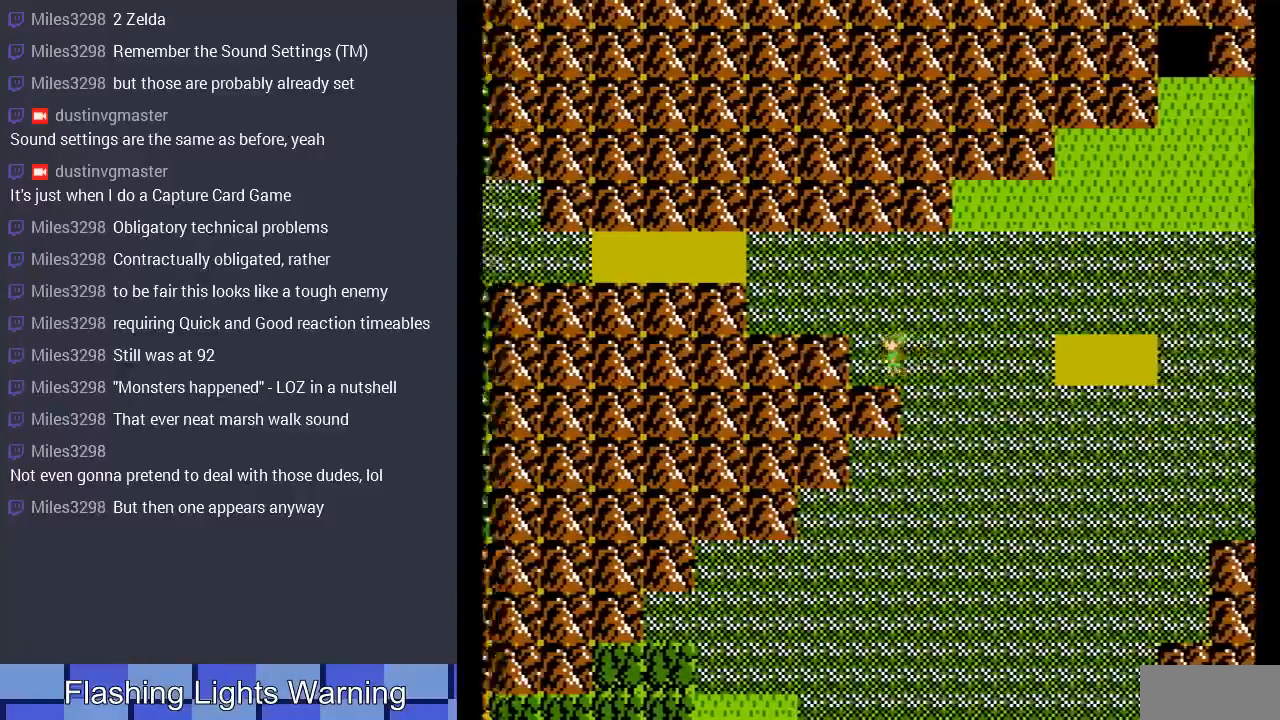
Gameplay with a controller (Nintendo layout); each line is a JSON object with the inputs held at the frame after it. "events" lists button and stick changes between this image and that frame as [ms after this image, input, new state], when the widget could be followed in between. Not read: L3 R3.
{"buttons": ["DPAD_UP"], "events": []}
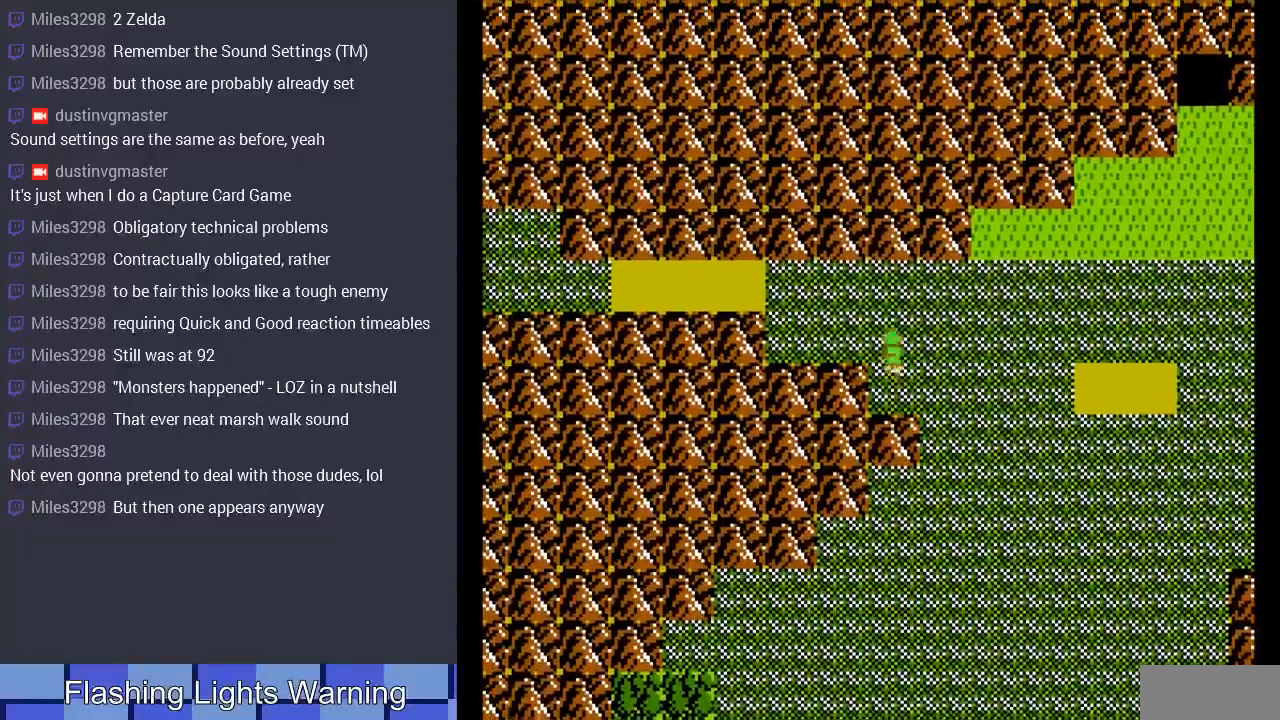
{"buttons": ["DPAD_LEFT"], "events": [[433, "DPAD_LEFT", "down"], [500, "DPAD_UP", "up"]]}
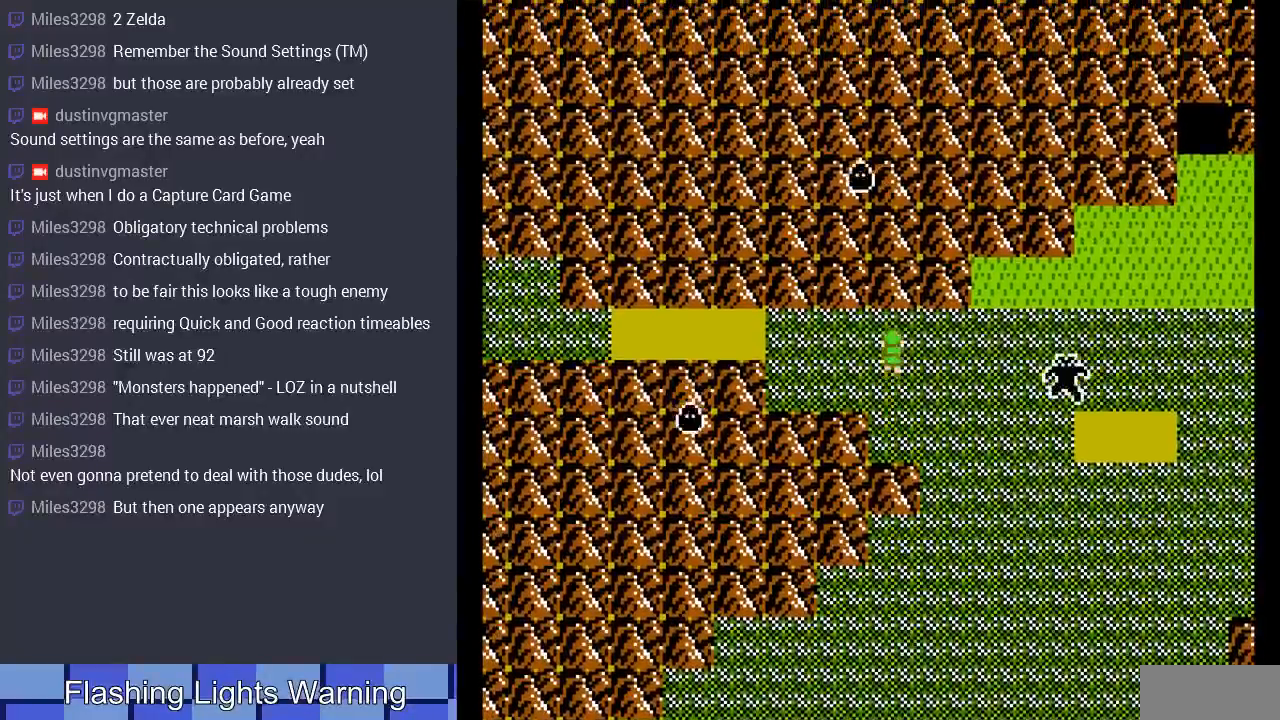
{"buttons": ["DPAD_LEFT"], "events": []}
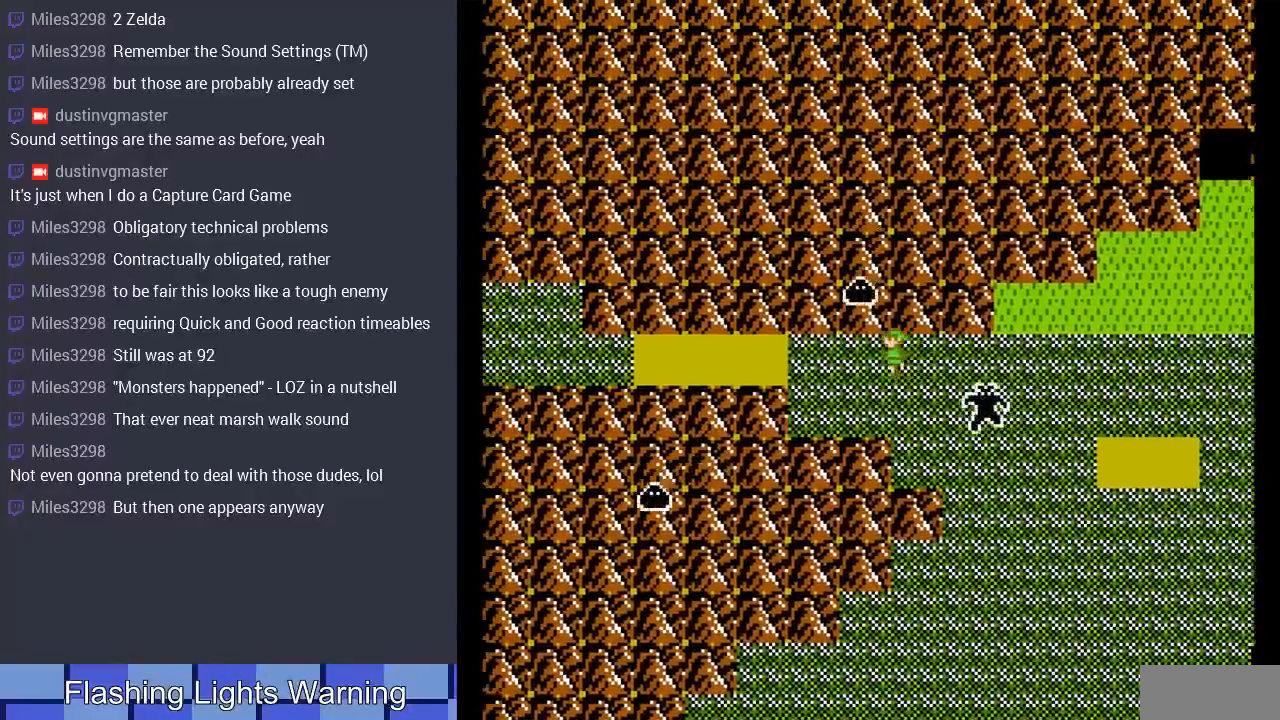
{"buttons": ["DPAD_LEFT"], "events": []}
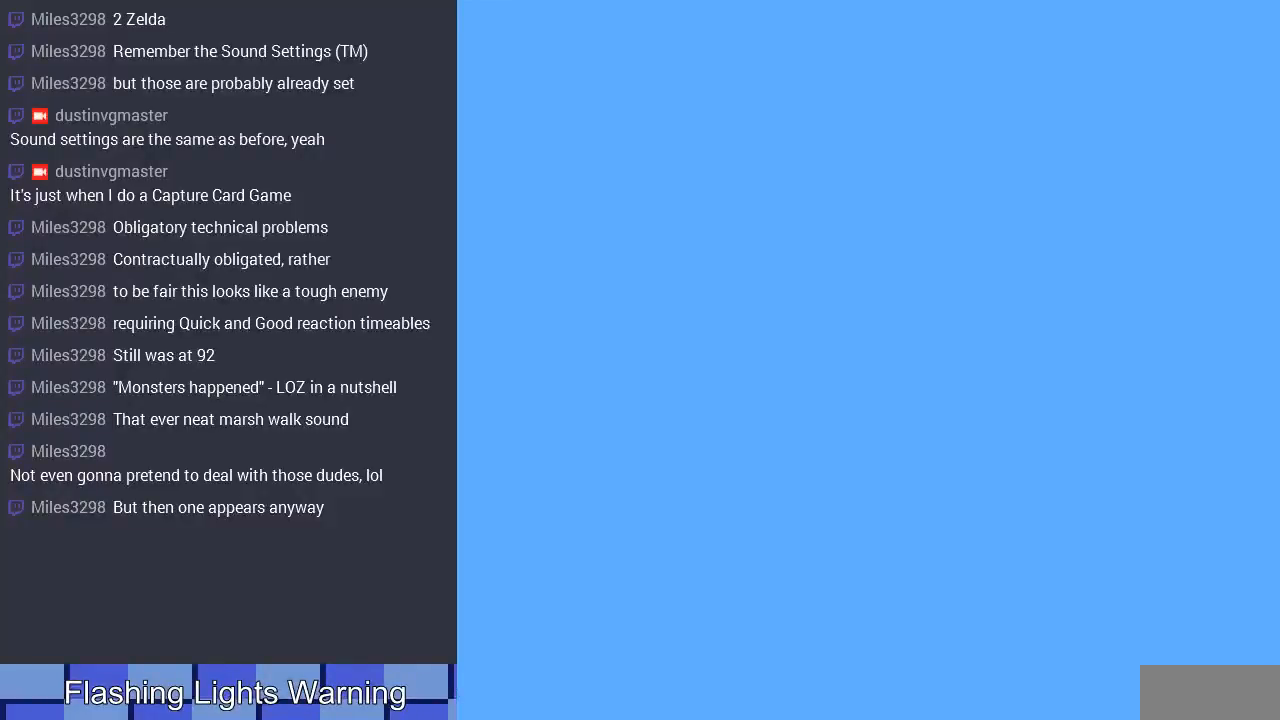
{"buttons": ["DPAD_LEFT"], "events": [[67, "DPAD_LEFT", "up"], [467, "DPAD_LEFT", "down"]]}
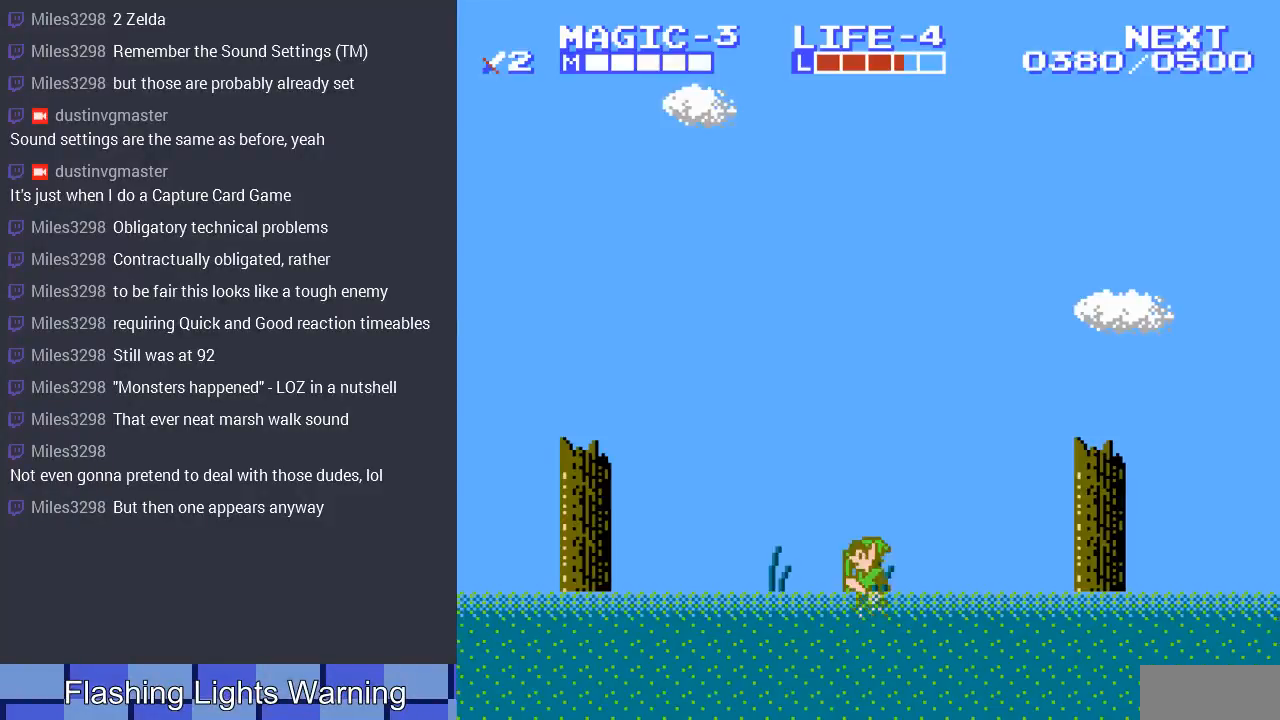
{"buttons": ["DPAD_LEFT"], "events": [[33, "A", "down"], [200, "A", "up"]]}
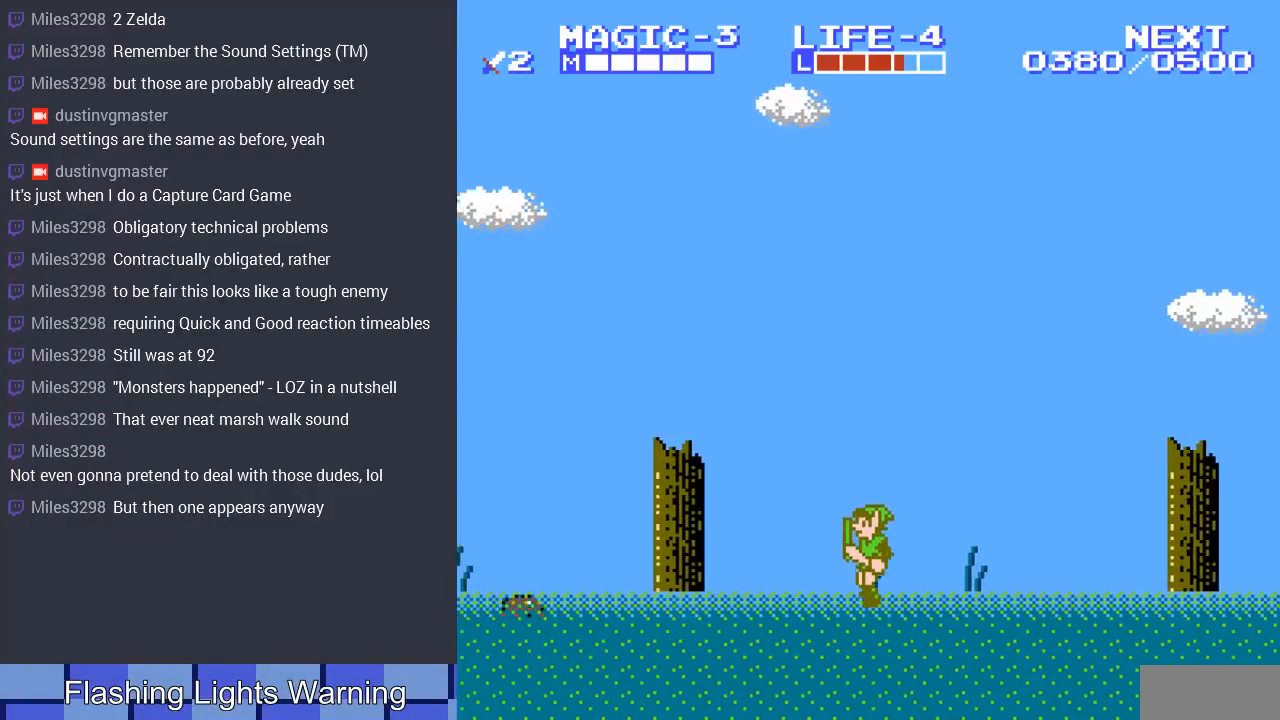
{"buttons": ["DPAD_LEFT"], "events": [[133, "A", "down"], [333, "A", "up"]]}
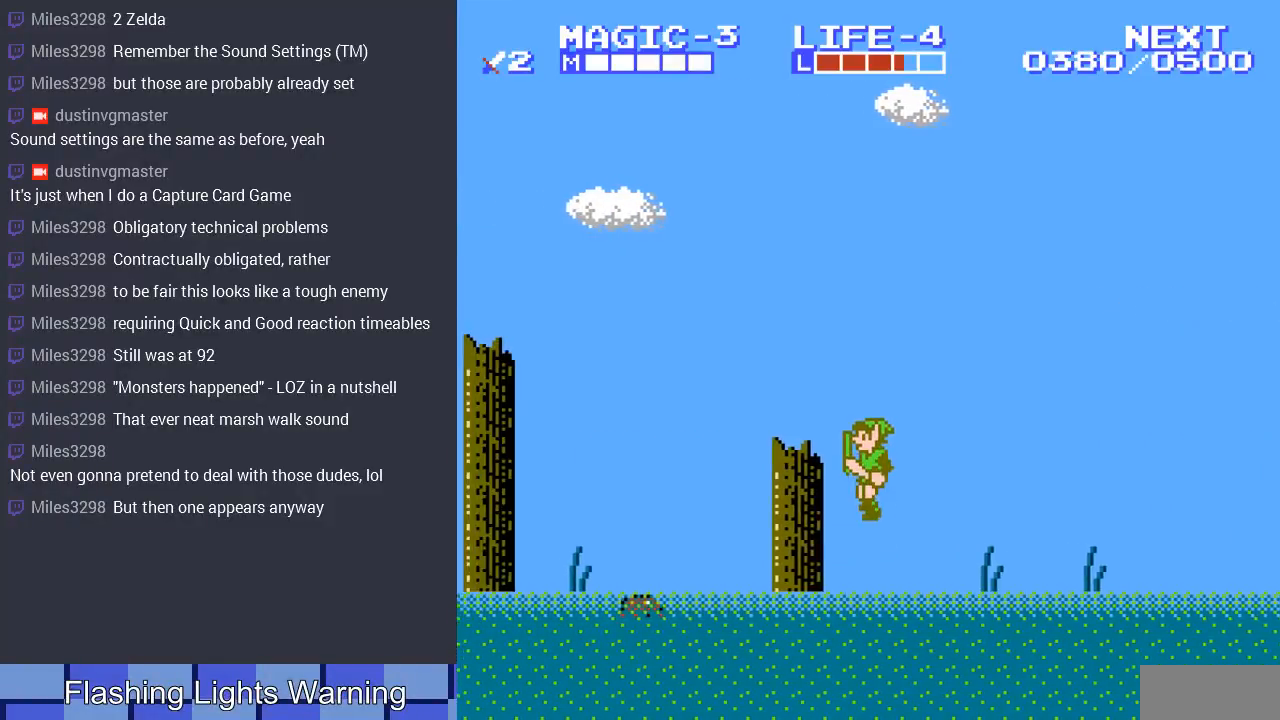
{"buttons": ["DPAD_LEFT"], "events": []}
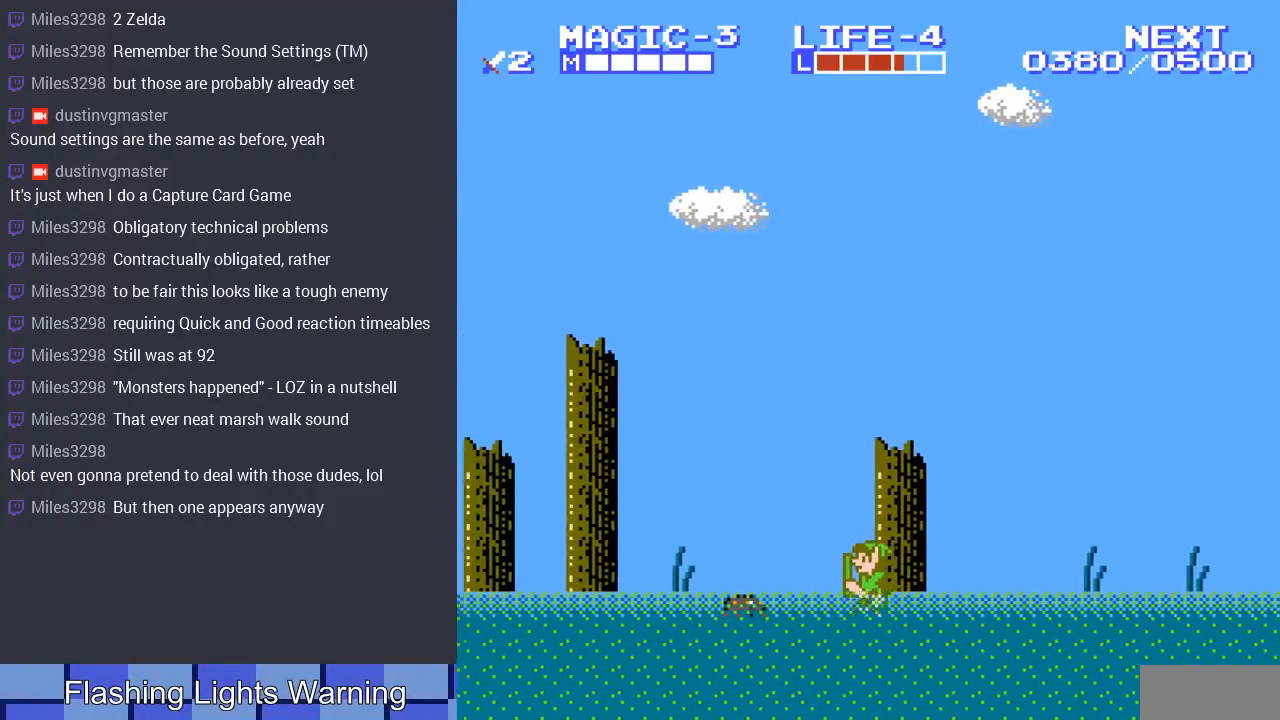
{"buttons": ["DPAD_DOWN"], "events": [[233, "DPAD_LEFT", "up"], [300, "DPAD_DOWN", "down"], [333, "B", "down"], [467, "B", "up"]]}
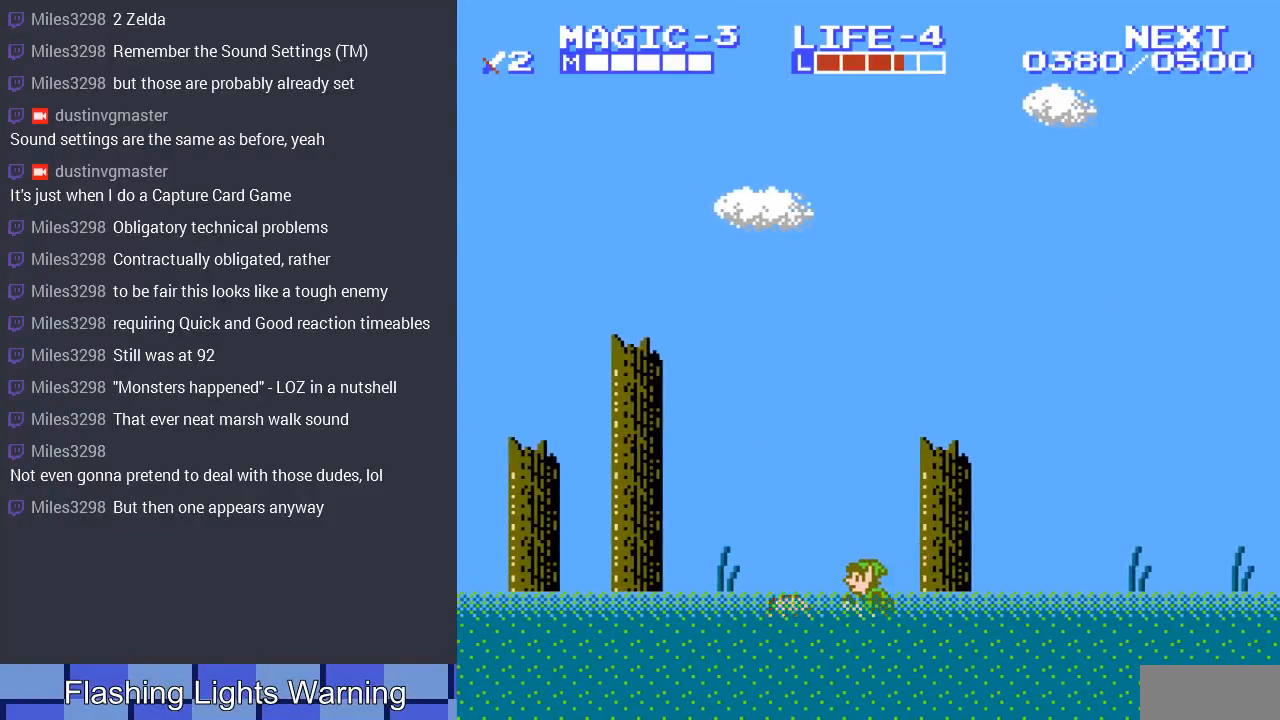
{"buttons": ["DPAD_DOWN"], "events": [[33, "B", "down"], [133, "B", "up"], [200, "B", "down"], [300, "B", "up"], [367, "B", "down"], [467, "B", "up"]]}
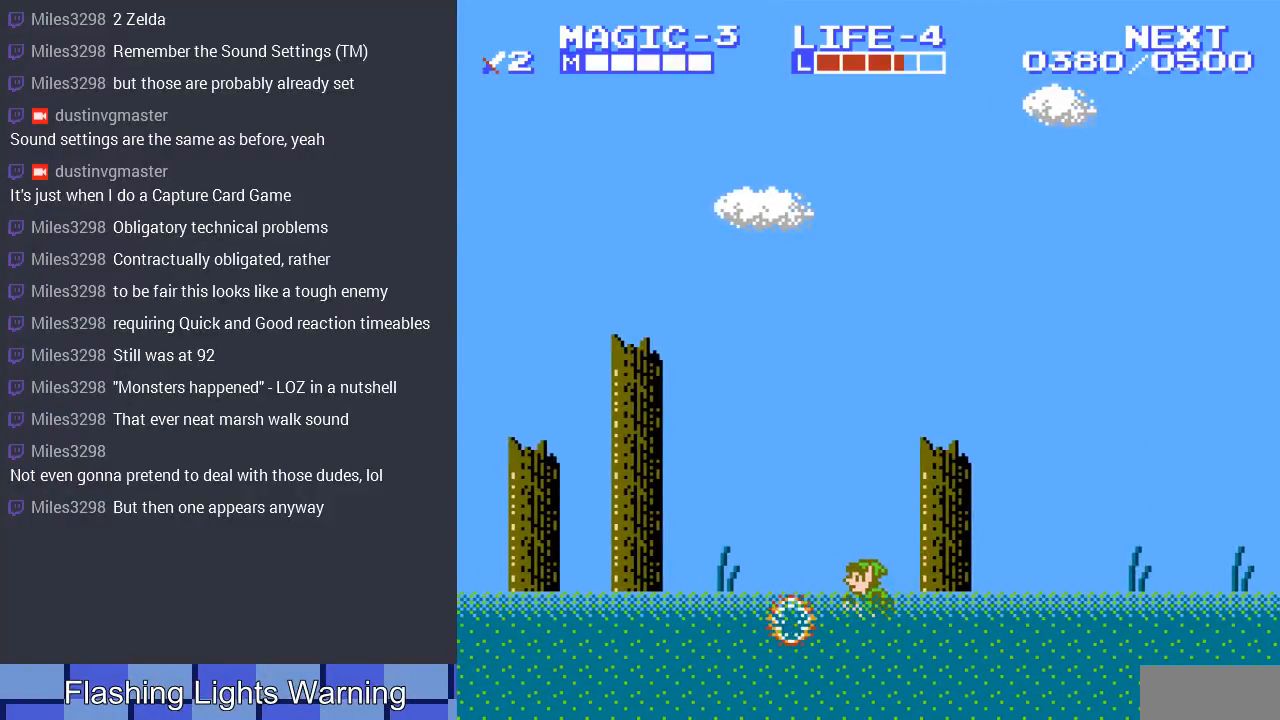
{"buttons": ["DPAD_LEFT"], "events": [[100, "DPAD_DOWN", "up"], [267, "DPAD_LEFT", "down"]]}
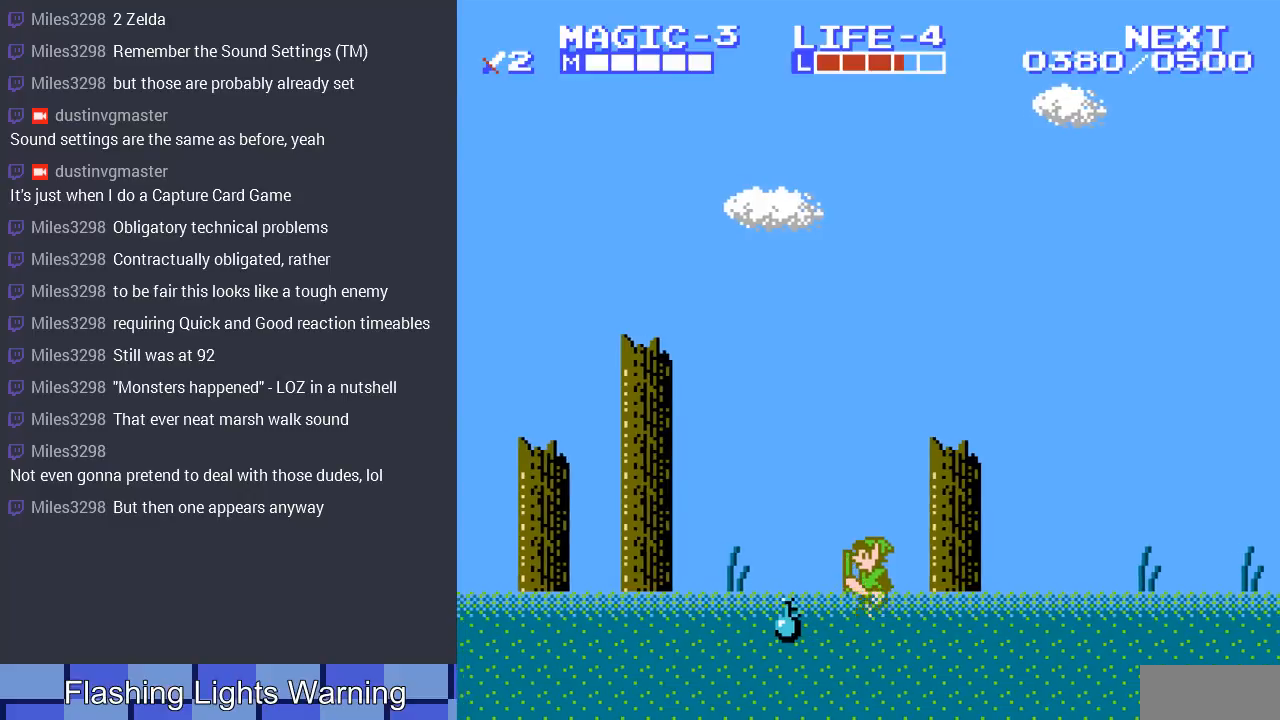
{"buttons": ["B", "DPAD_DOWN"], "events": [[300, "DPAD_LEFT", "up"], [367, "DPAD_DOWN", "down"], [400, "B", "down"]]}
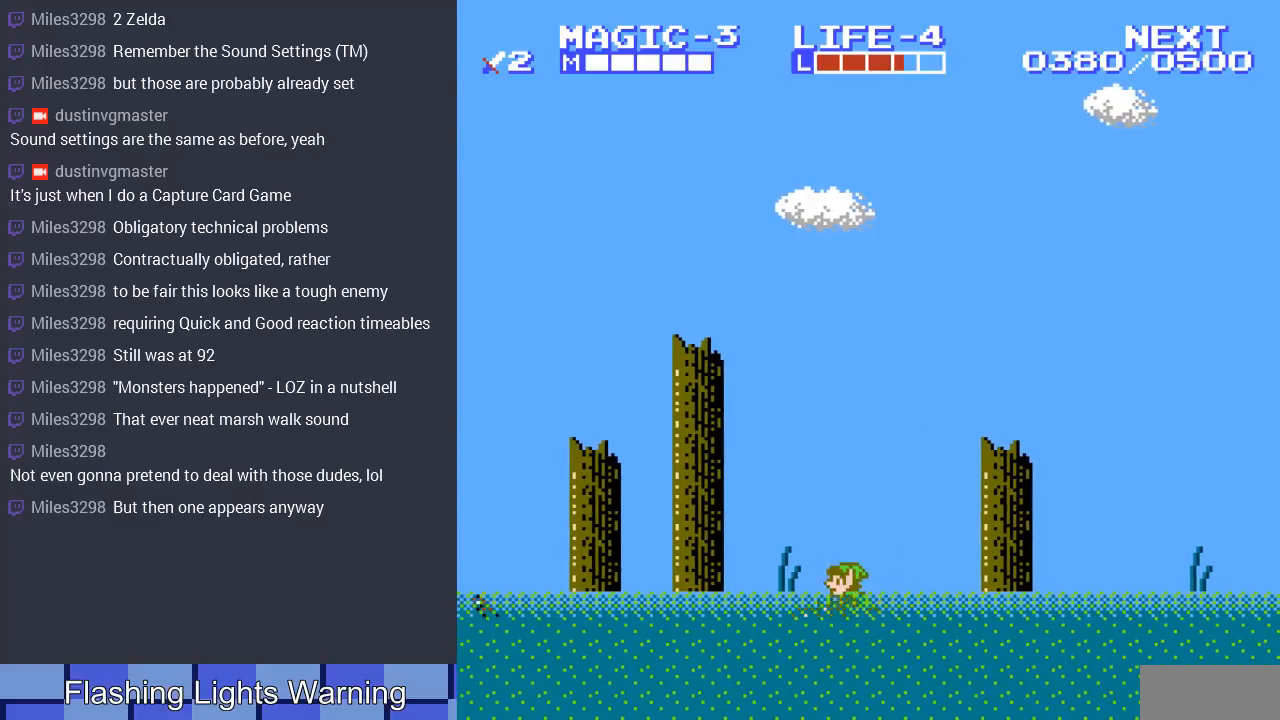
{"buttons": ["DPAD_LEFT"], "events": [[33, "DPAD_DOWN", "up"], [67, "B", "up"], [100, "DPAD_LEFT", "down"]]}
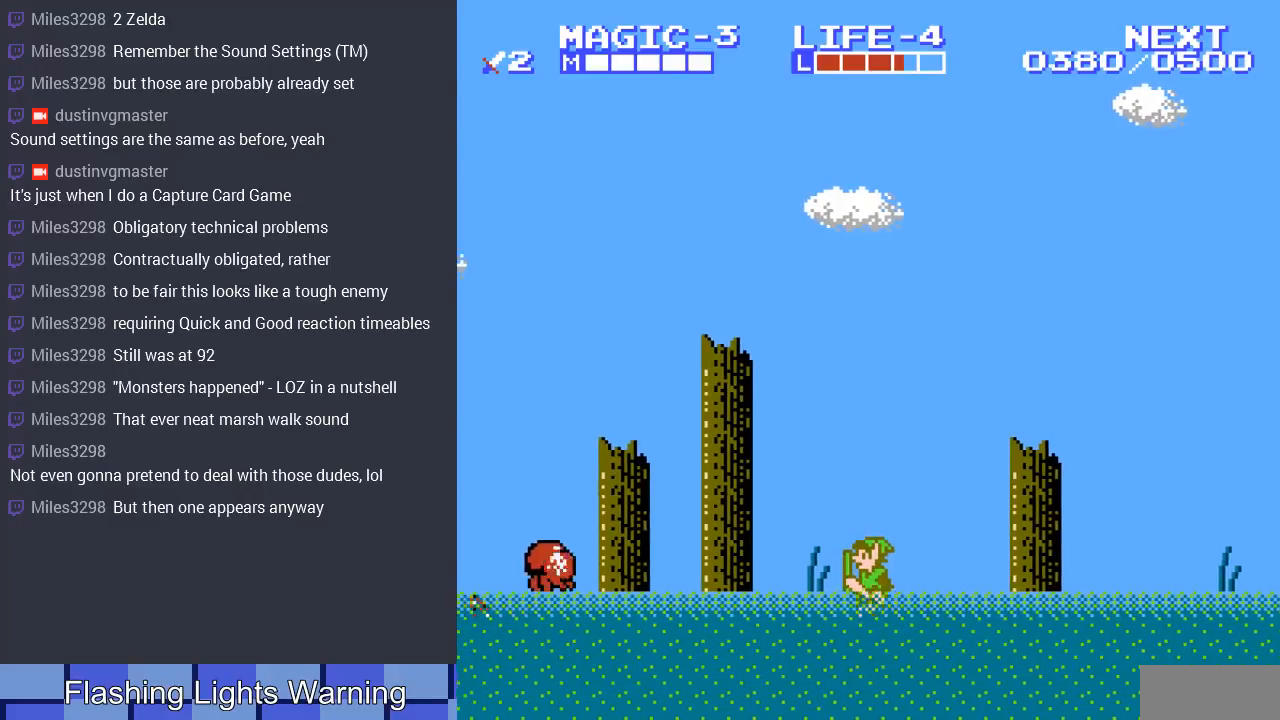
{"buttons": ["DPAD_LEFT"], "events": []}
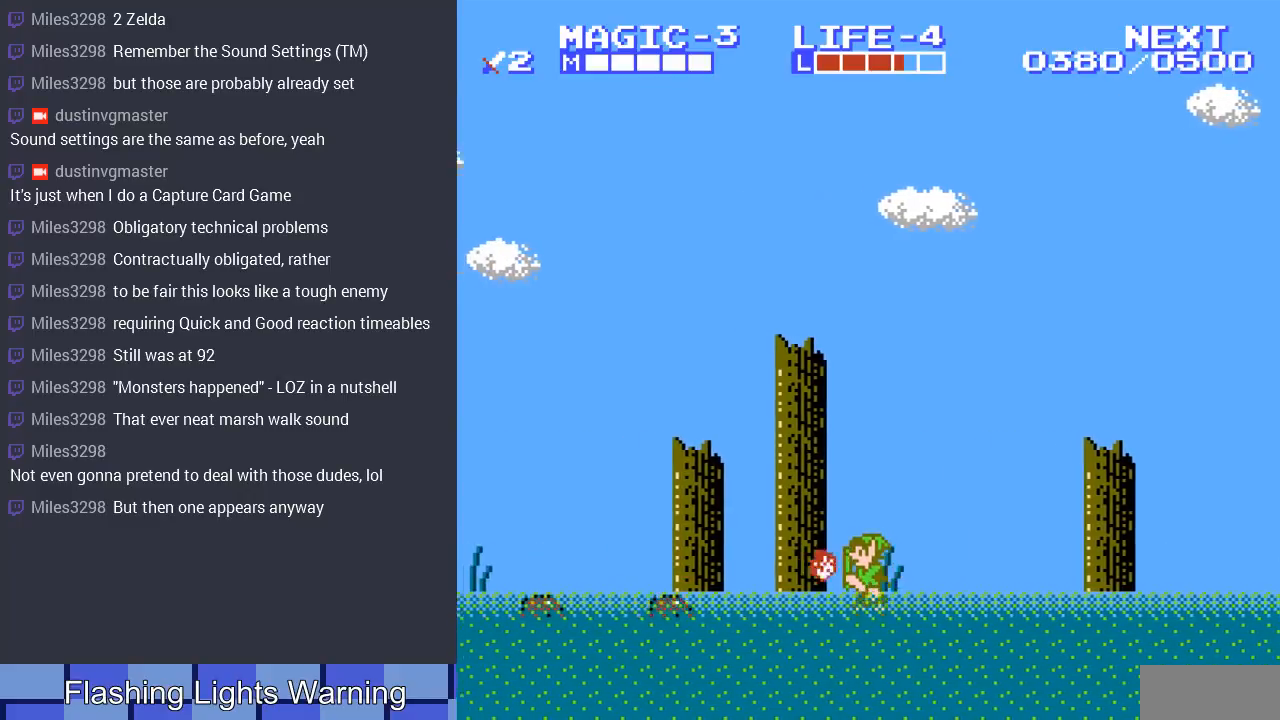
{"buttons": ["B", "DPAD_DOWN"], "events": [[367, "DPAD_LEFT", "up"], [400, "DPAD_DOWN", "down"], [433, "B", "down"]]}
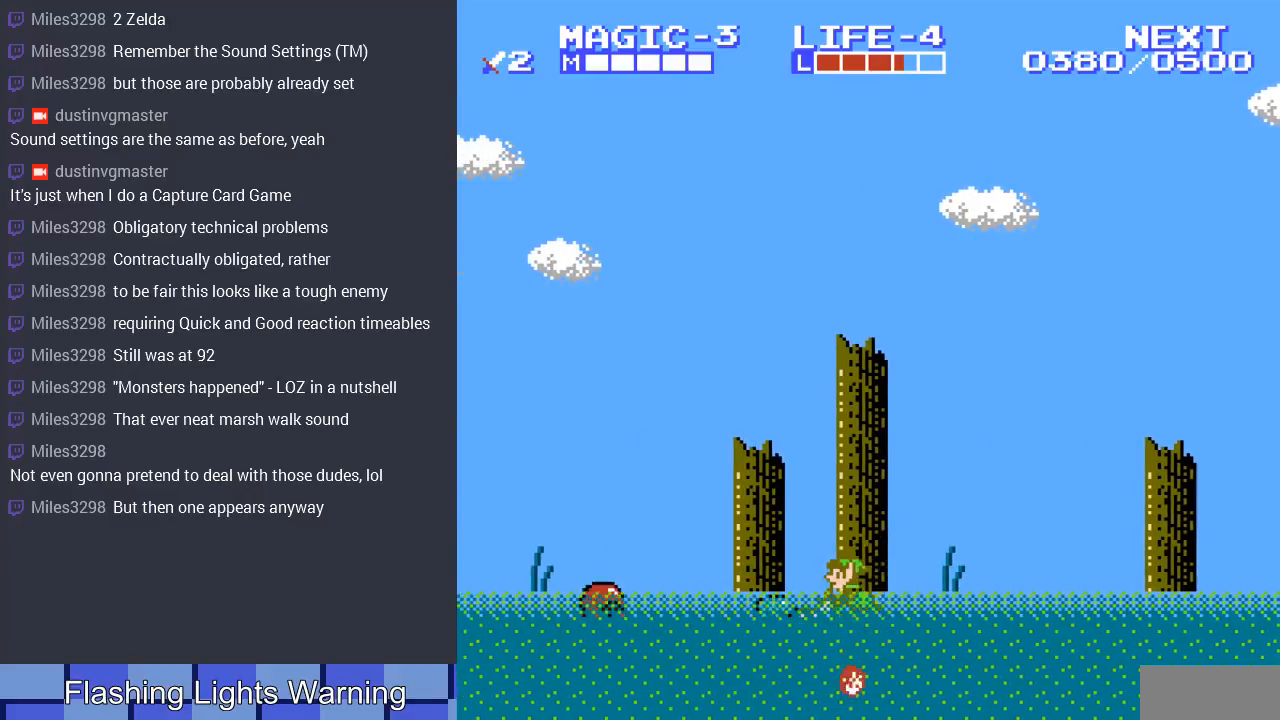
{"buttons": ["DPAD_DOWN"], "events": [[67, "B", "up"], [167, "B", "down"], [267, "B", "up"], [333, "B", "down"], [433, "B", "up"]]}
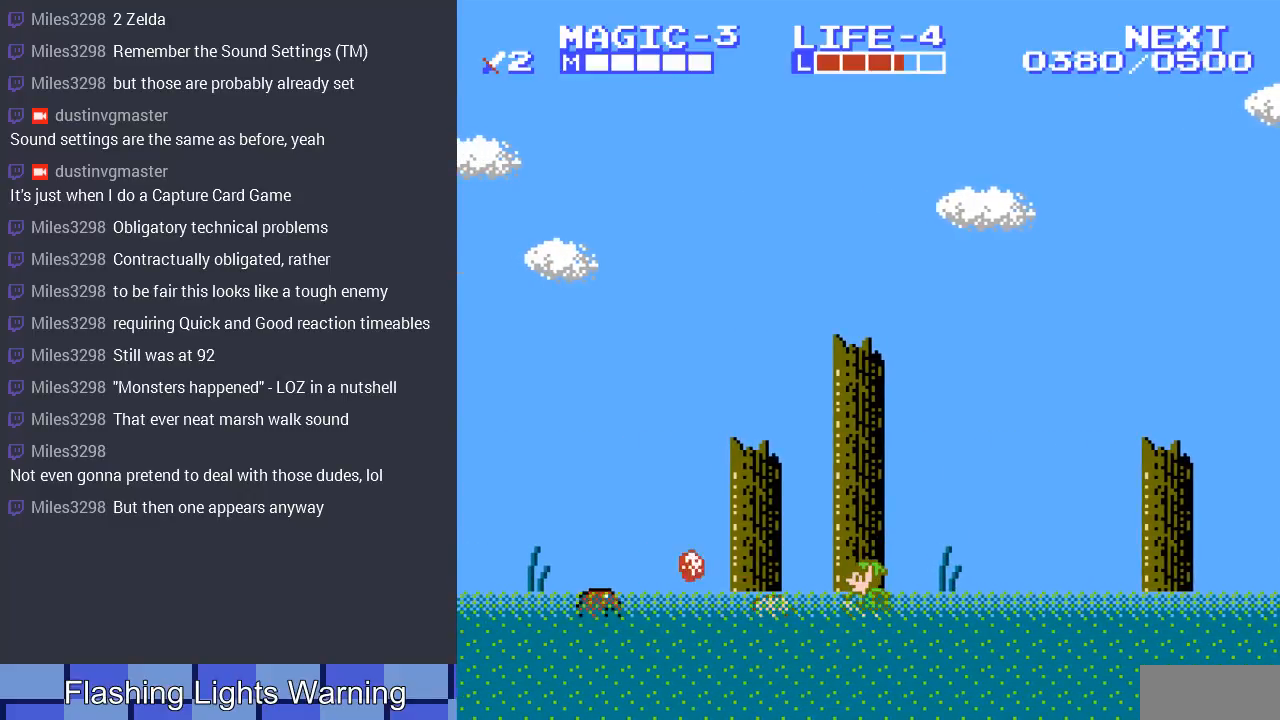
{"buttons": ["DPAD_DOWN"], "events": [[167, "DPAD_DOWN", "up"], [467, "DPAD_DOWN", "down"]]}
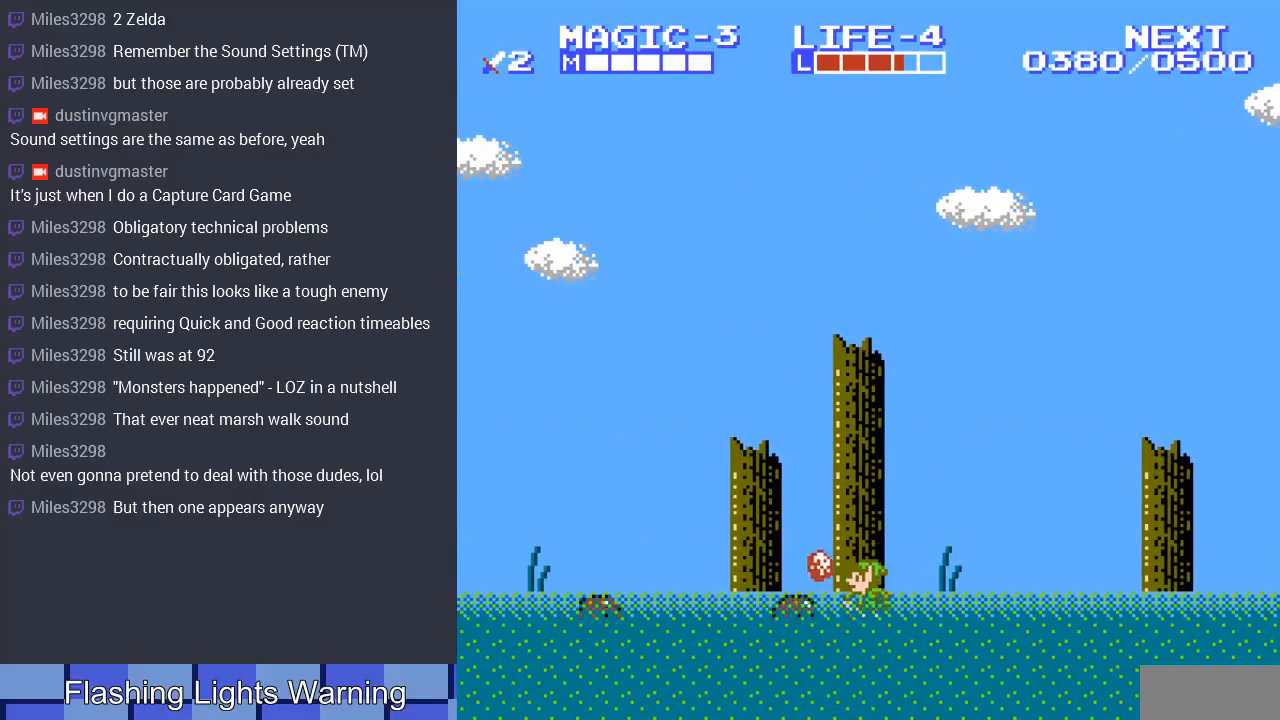
{"buttons": [], "events": [[167, "B", "down"], [300, "B", "up"], [367, "B", "down"], [467, "B", "up"], [467, "DPAD_DOWN", "up"]]}
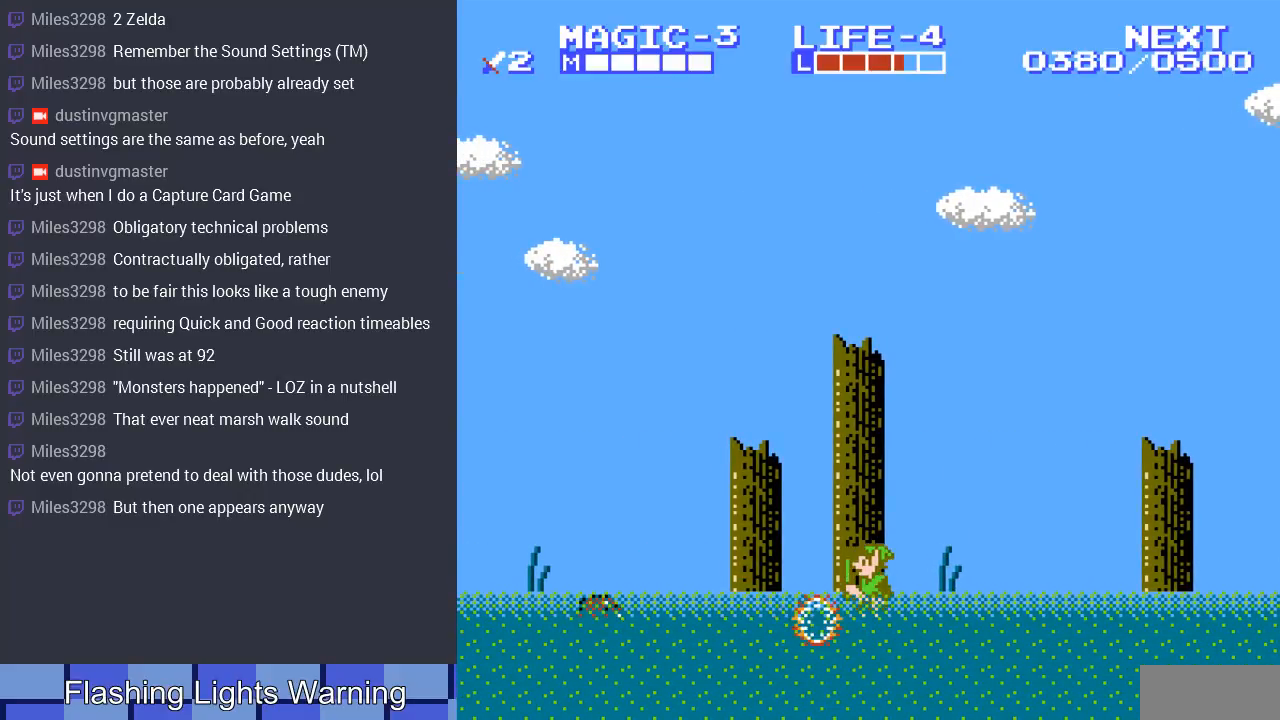
{"buttons": ["DPAD_LEFT"], "events": [[167, "DPAD_LEFT", "down"]]}
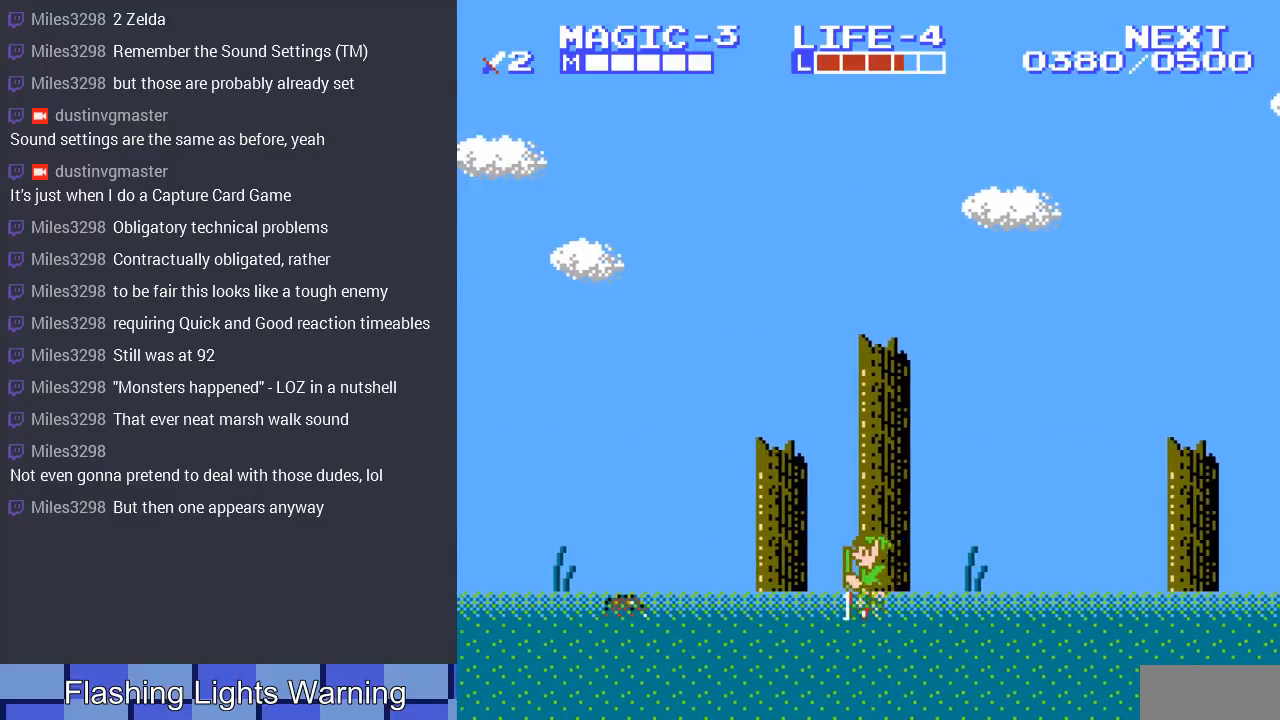
{"buttons": ["DPAD_LEFT"], "events": []}
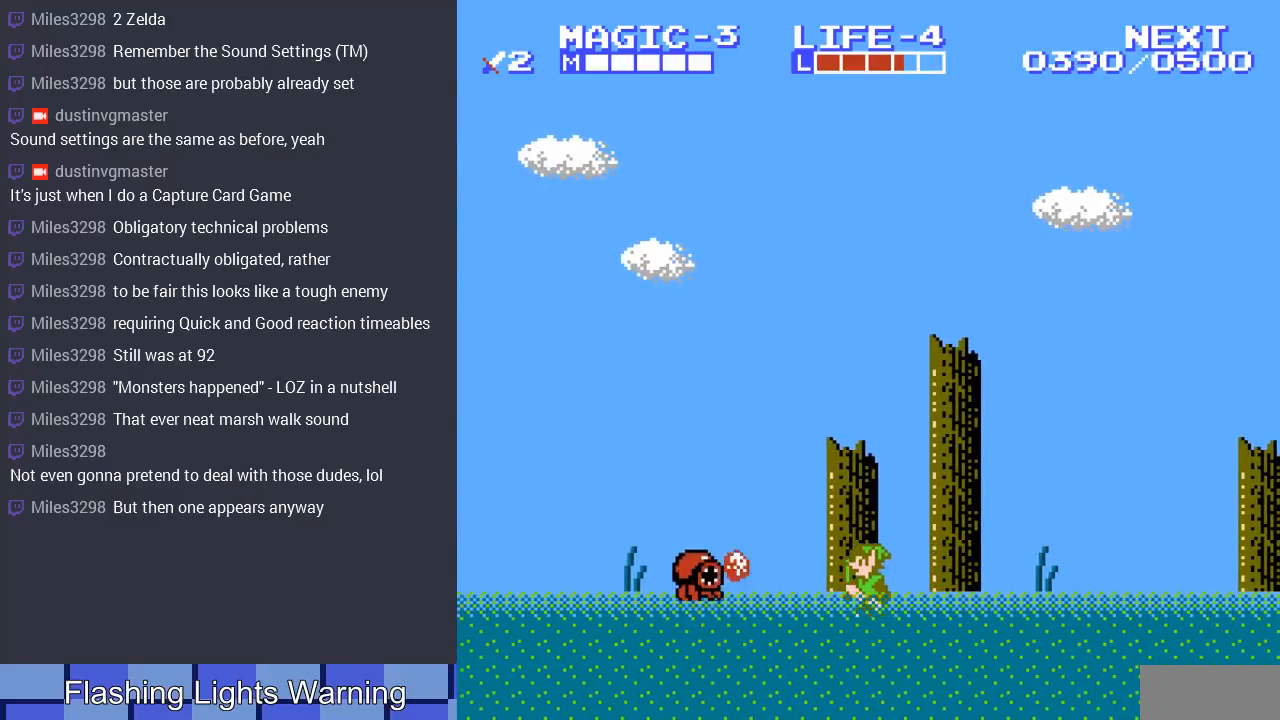
{"buttons": ["B", "DPAD_DOWN"], "events": [[400, "DPAD_DOWN", "down"], [400, "DPAD_LEFT", "up"], [467, "B", "down"]]}
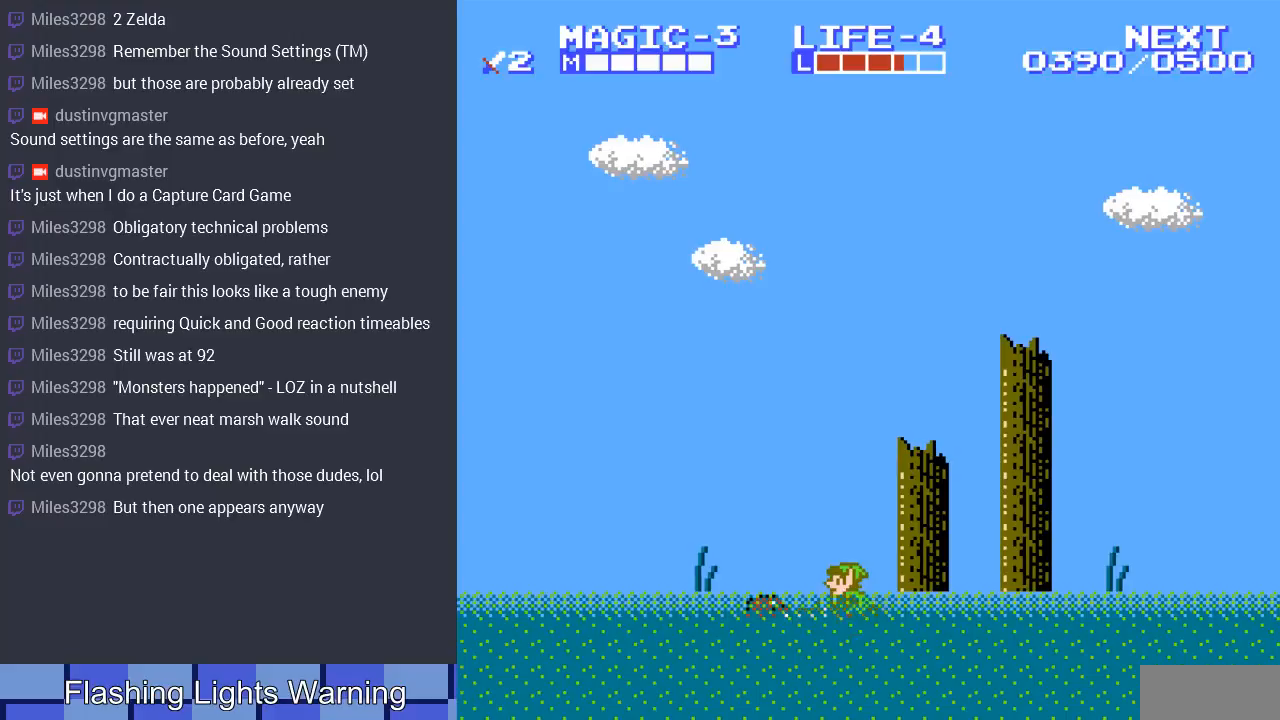
{"buttons": ["DPAD_LEFT"], "events": [[100, "B", "up"], [200, "B", "down"], [267, "B", "up"], [333, "DPAD_LEFT", "down"], [367, "DPAD_DOWN", "up"]]}
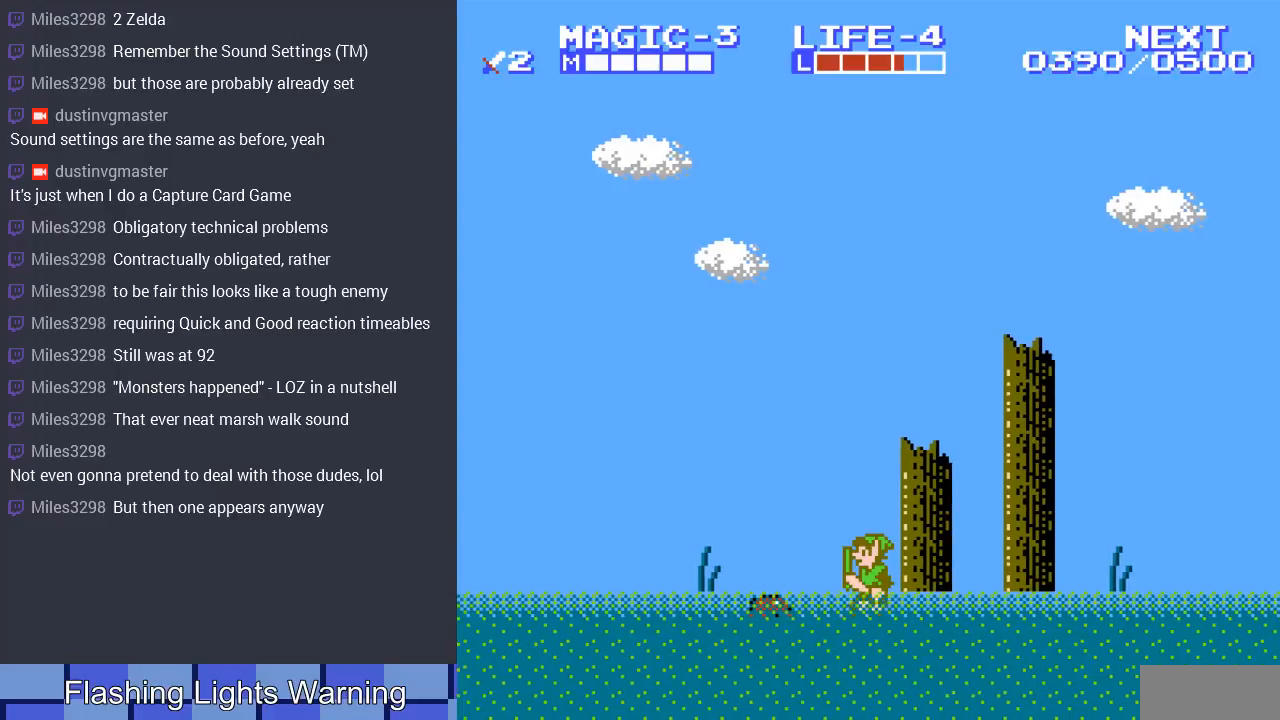
{"buttons": ["DPAD_DOWN"], "events": [[100, "DPAD_DOWN", "down"], [133, "DPAD_LEFT", "up"], [200, "B", "down"], [333, "B", "up"], [400, "B", "down"], [500, "B", "up"]]}
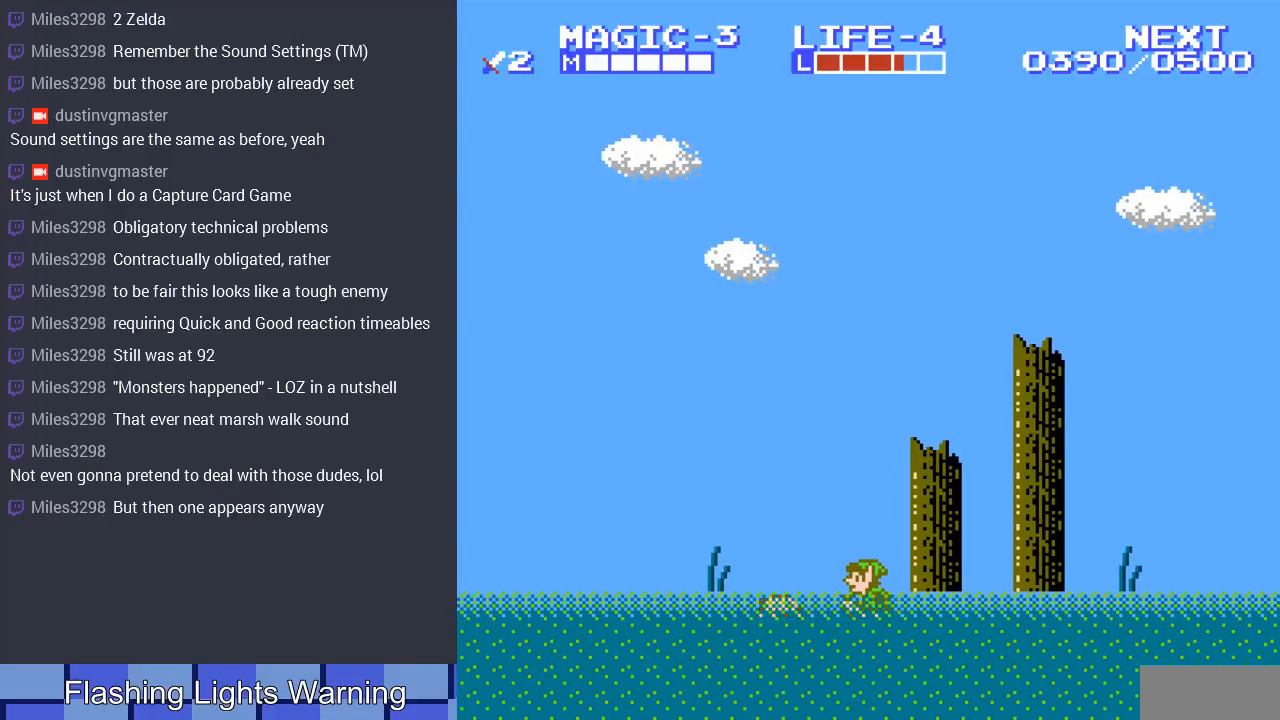
{"buttons": ["DPAD_LEFT"], "events": [[67, "B", "down"], [167, "B", "up"], [233, "B", "down"], [367, "B", "up"], [400, "DPAD_DOWN", "up"], [400, "DPAD_LEFT", "down"]]}
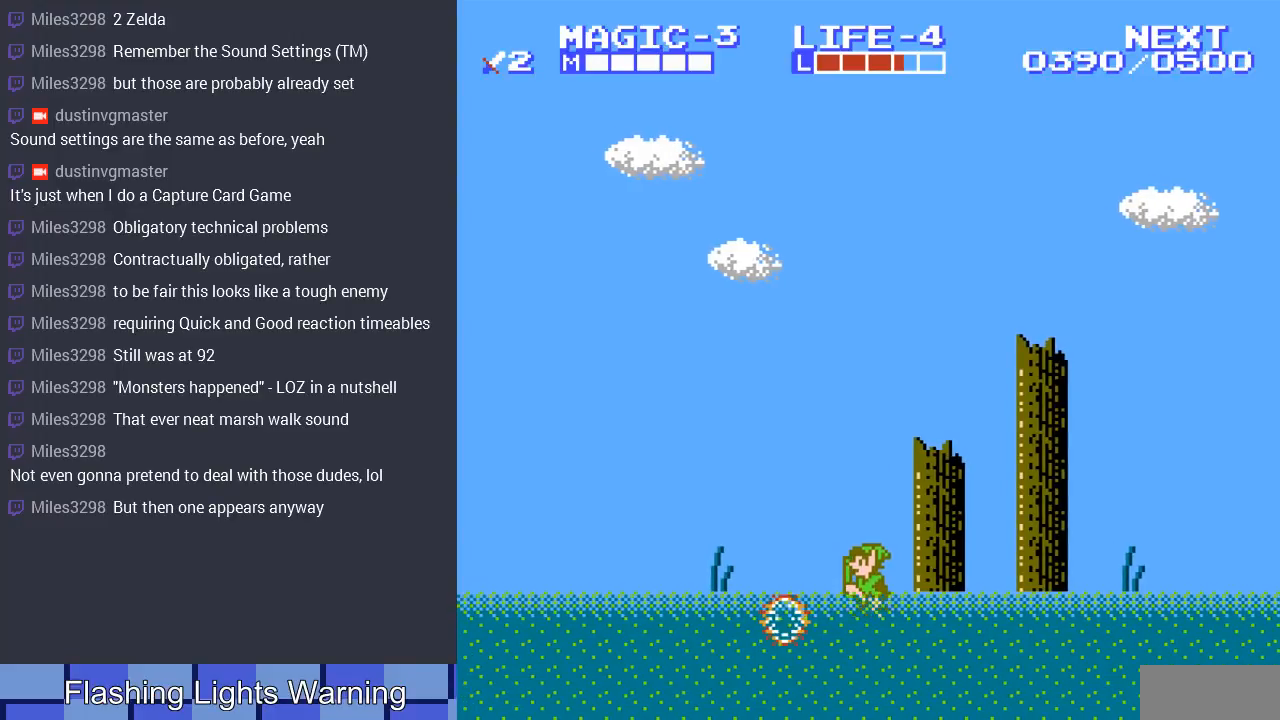
{"buttons": ["DPAD_LEFT"], "events": []}
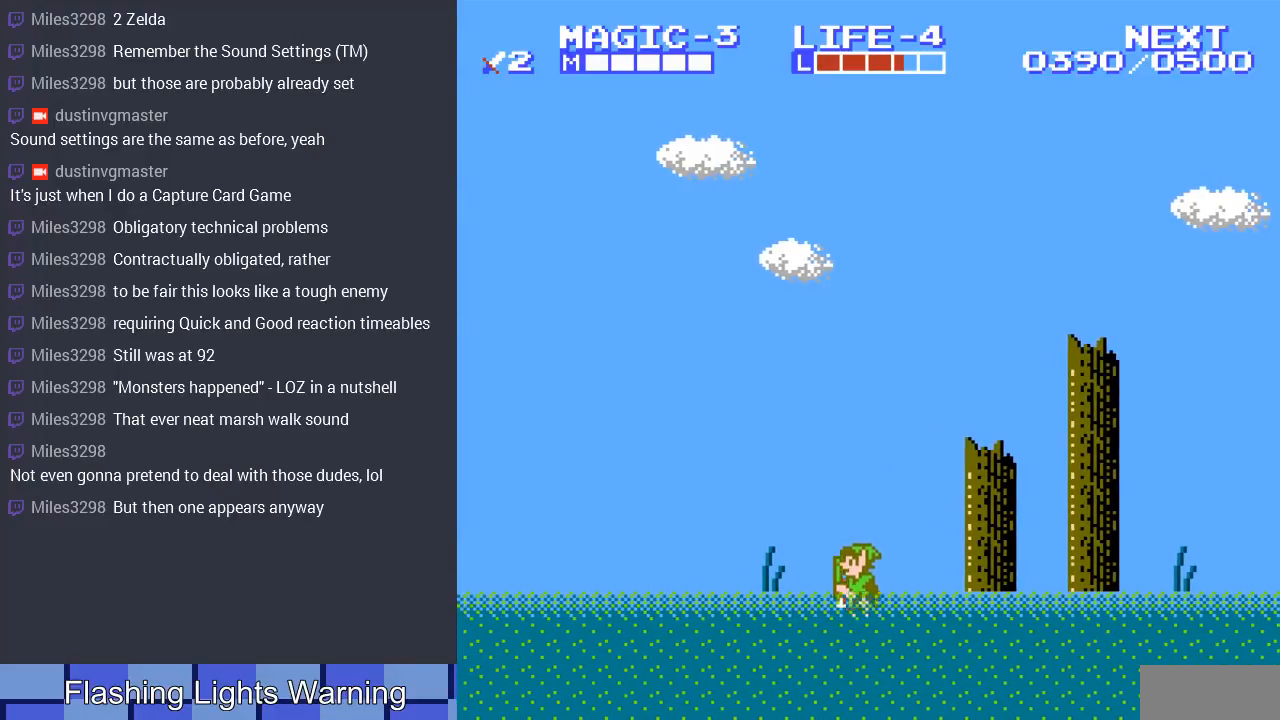
{"buttons": ["START"], "events": [[67, "A", "down"], [200, "A", "up"], [367, "START", "down"], [400, "DPAD_LEFT", "up"]]}
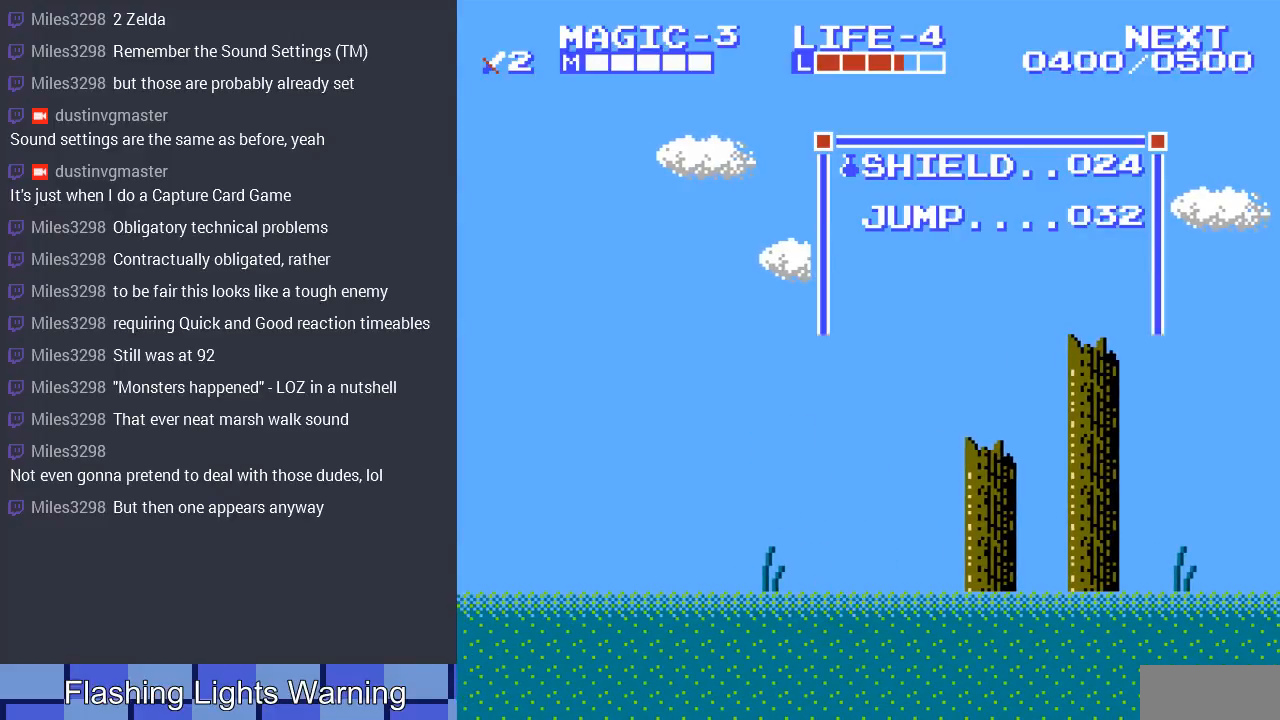
{"buttons": [], "events": [[133, "START", "up"]]}
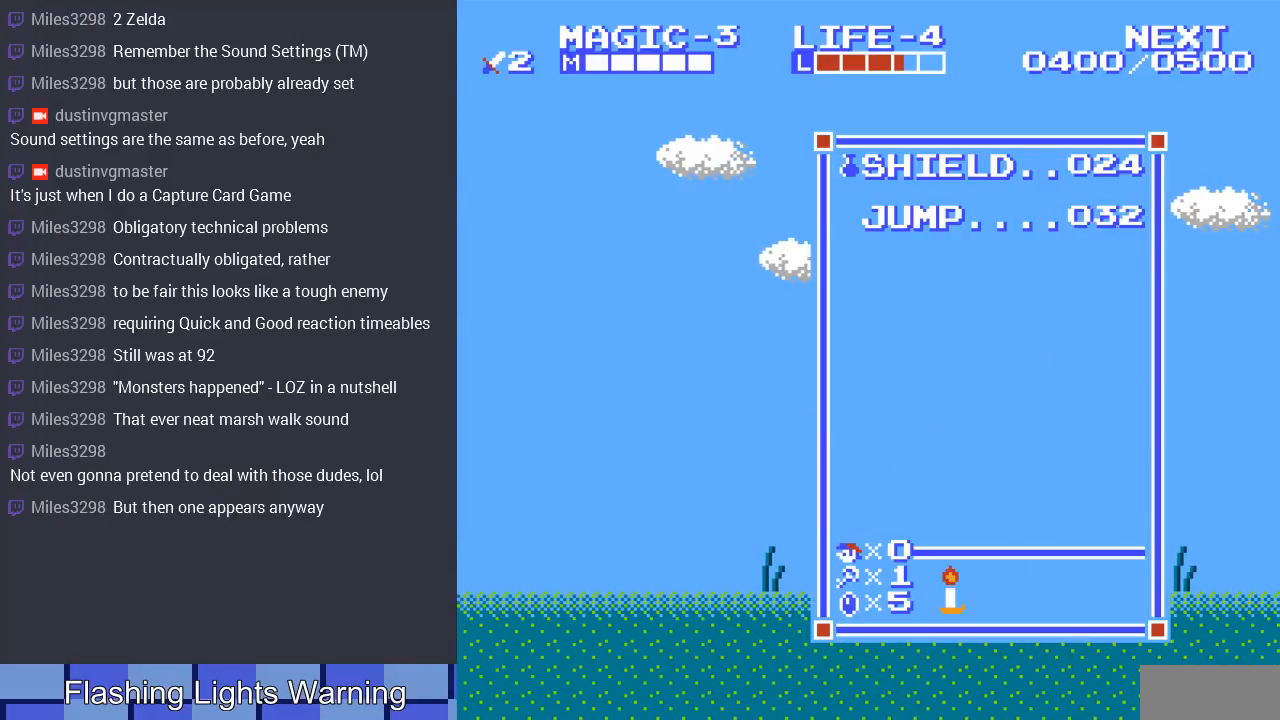
{"buttons": [], "events": [[233, "START", "down"], [500, "START", "up"]]}
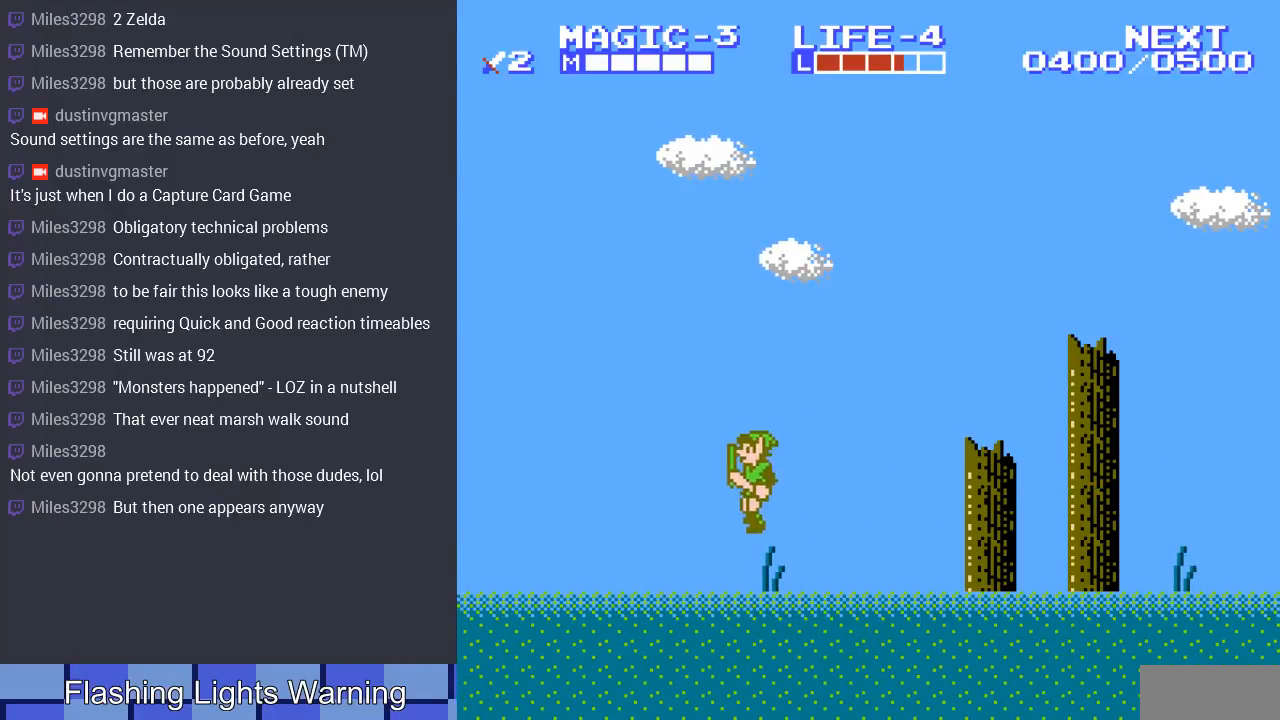
{"buttons": [], "events": [[133, "DPAD_LEFT", "down"], [200, "START", "down"], [267, "DPAD_LEFT", "up"], [467, "START", "up"]]}